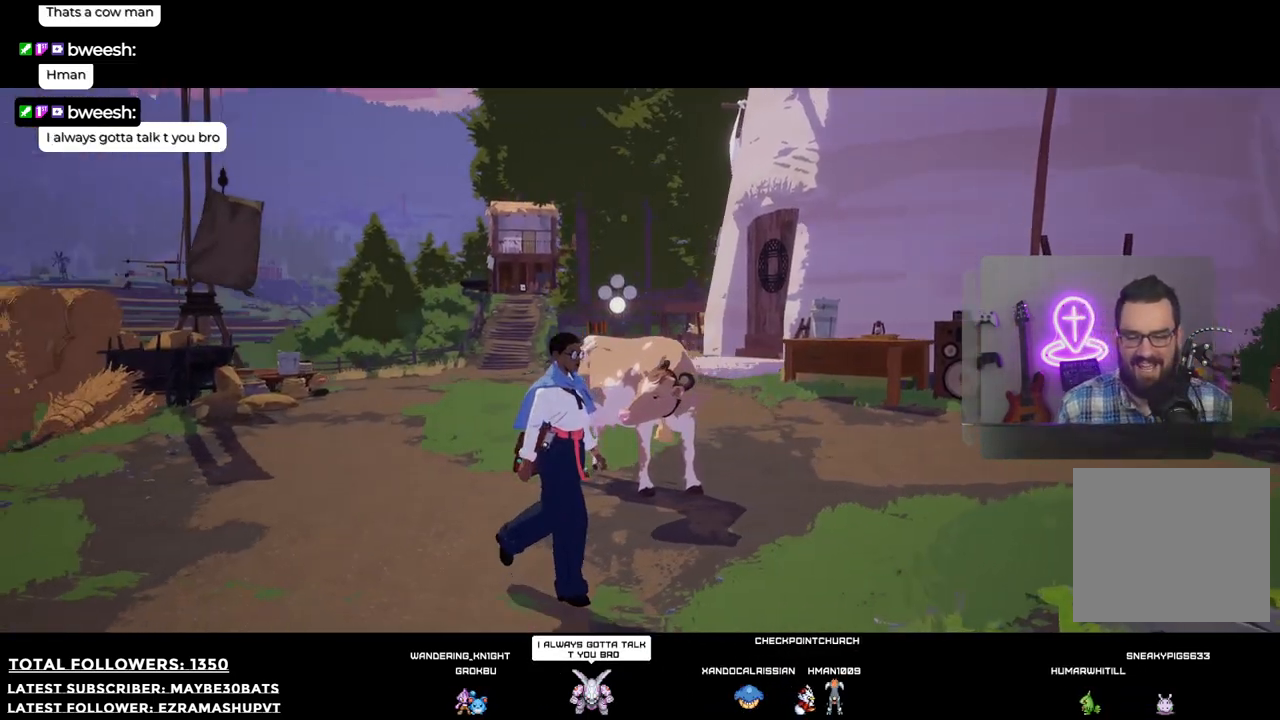
Gameplay with a controller (Xbox layout); each line is a JSON object with the inputs held at the frame after it. "events" lists button and stick changes between this image and that frame as [ms after this image, input, new state], when the widget could be followed in between.
{"buttons": [], "left_stick": "up-right", "right_stick": "right", "events": [[110, "right_stick", "center"], [165, "right_stick", "right"], [220, "left_stick", "up-right"]]}
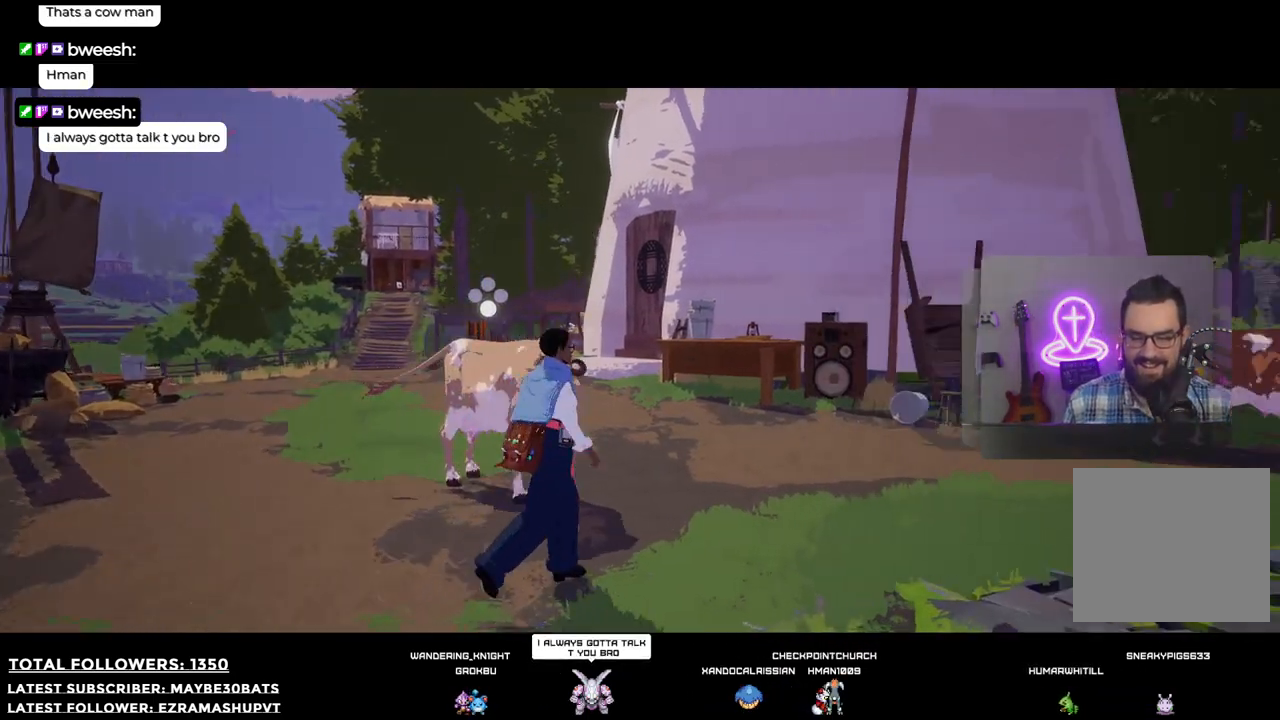
{"buttons": [], "left_stick": "up", "right_stick": "right", "events": [[202, "left_stick", "up"]]}
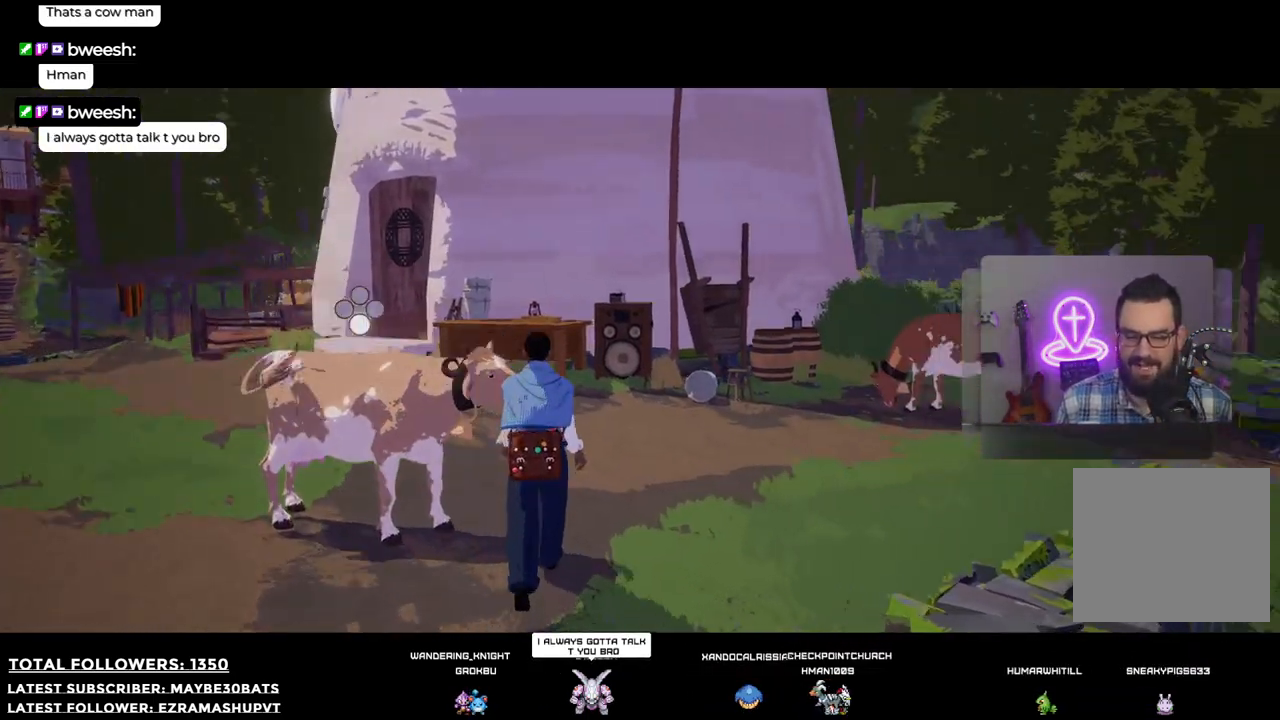
{"buttons": [], "left_stick": "up", "right_stick": "right", "events": []}
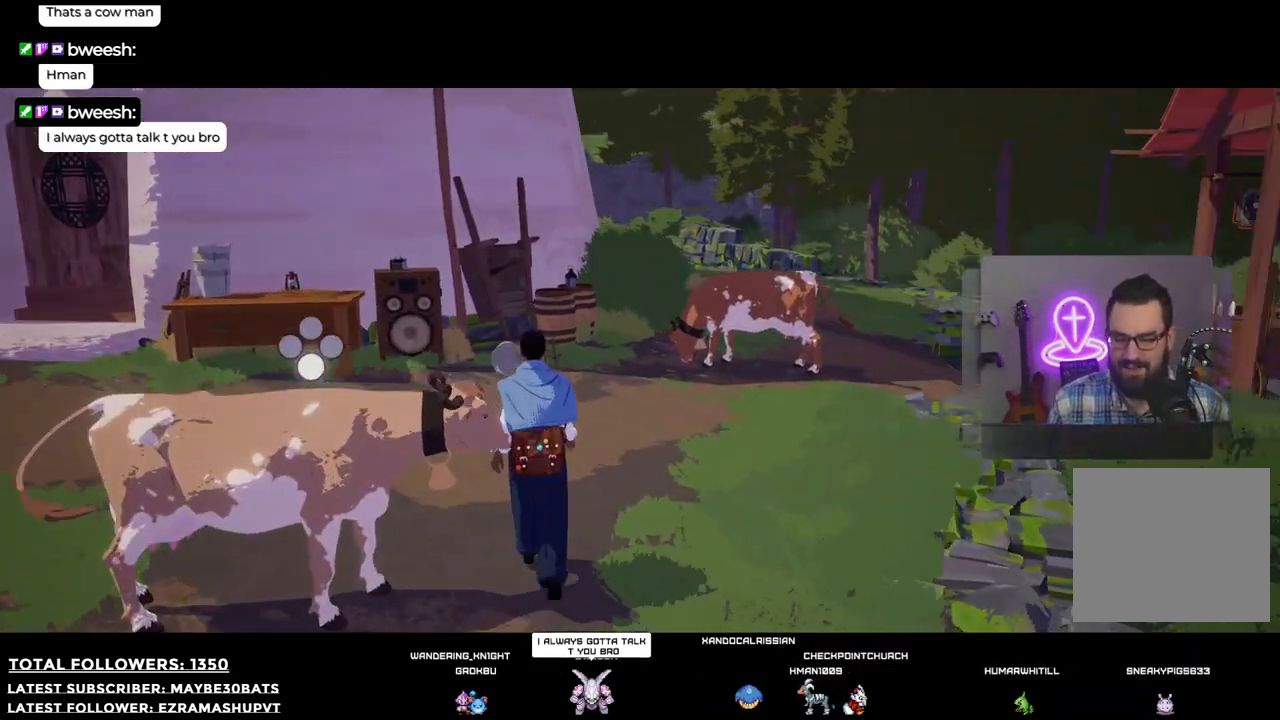
{"buttons": [], "left_stick": "up-right", "right_stick": "center", "events": [[55, "R1", "down"], [110, "right_stick", "center"], [165, "left_stick", "up-right"], [256, "R1", "up"]]}
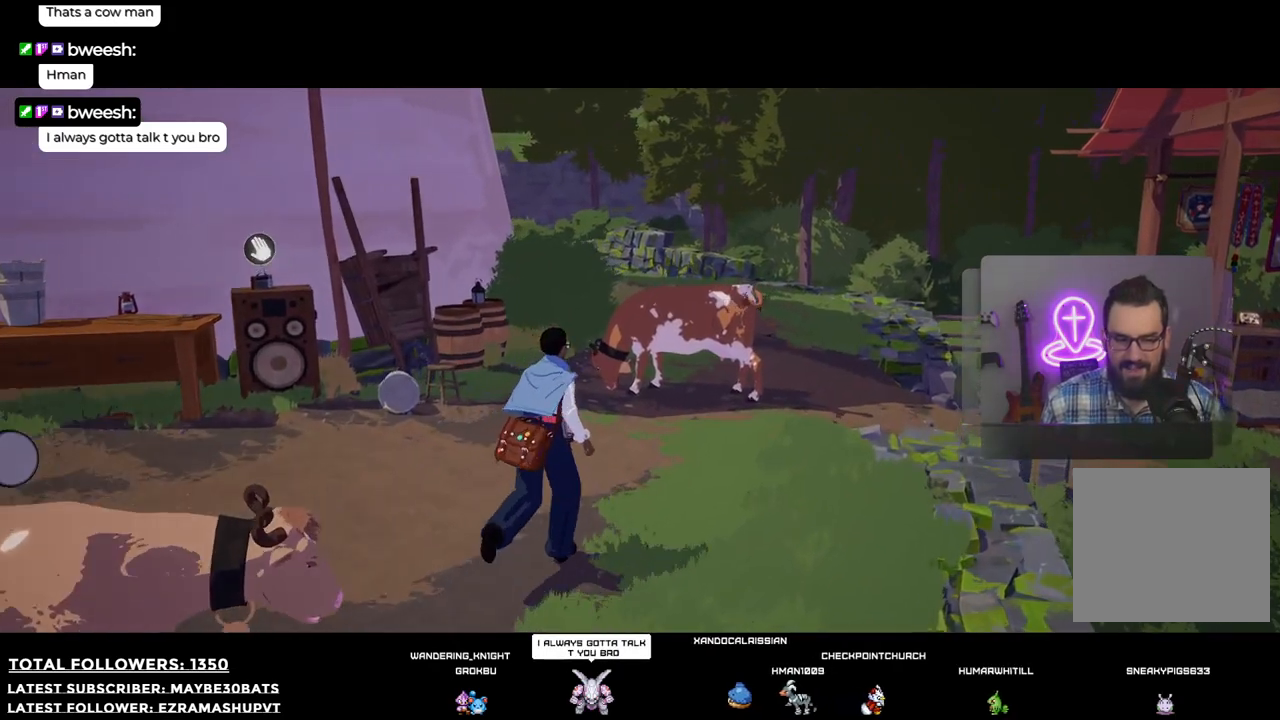
{"buttons": [], "left_stick": "up-right", "right_stick": "right", "events": [[165, "right_stick", "right"]]}
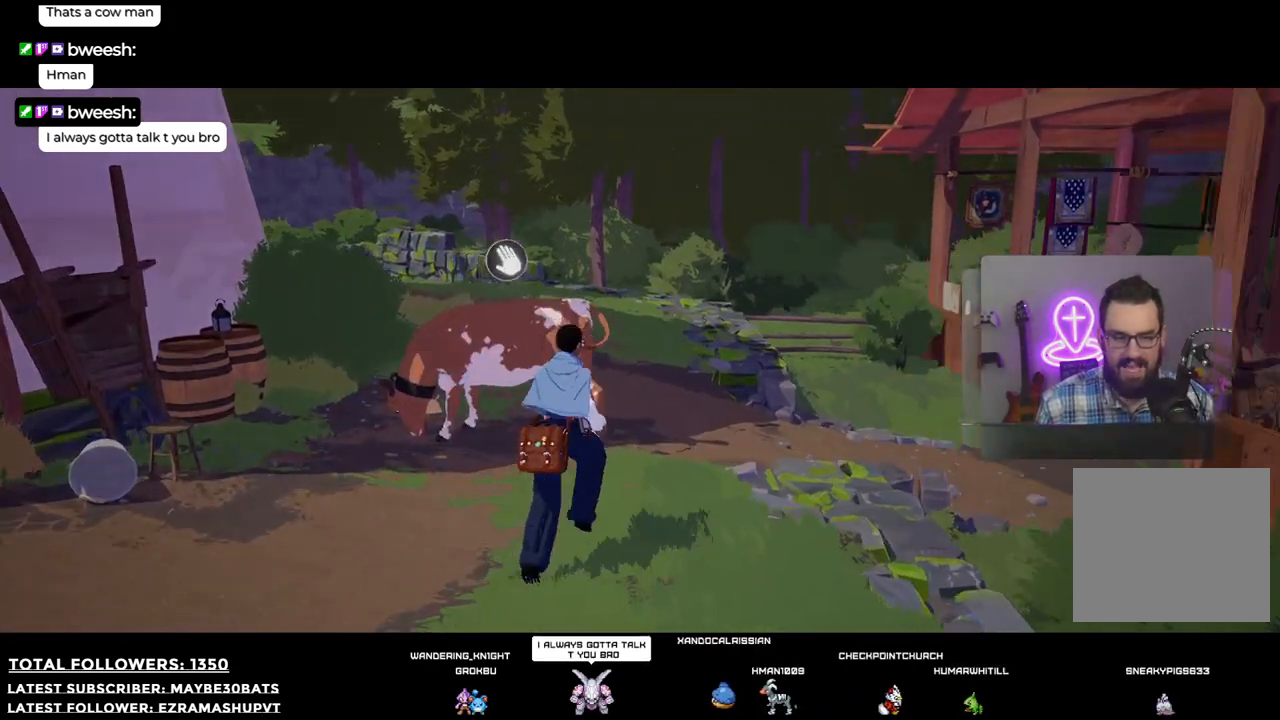
{"buttons": [], "left_stick": "up", "right_stick": "right", "events": [[403, "left_stick", "up"]]}
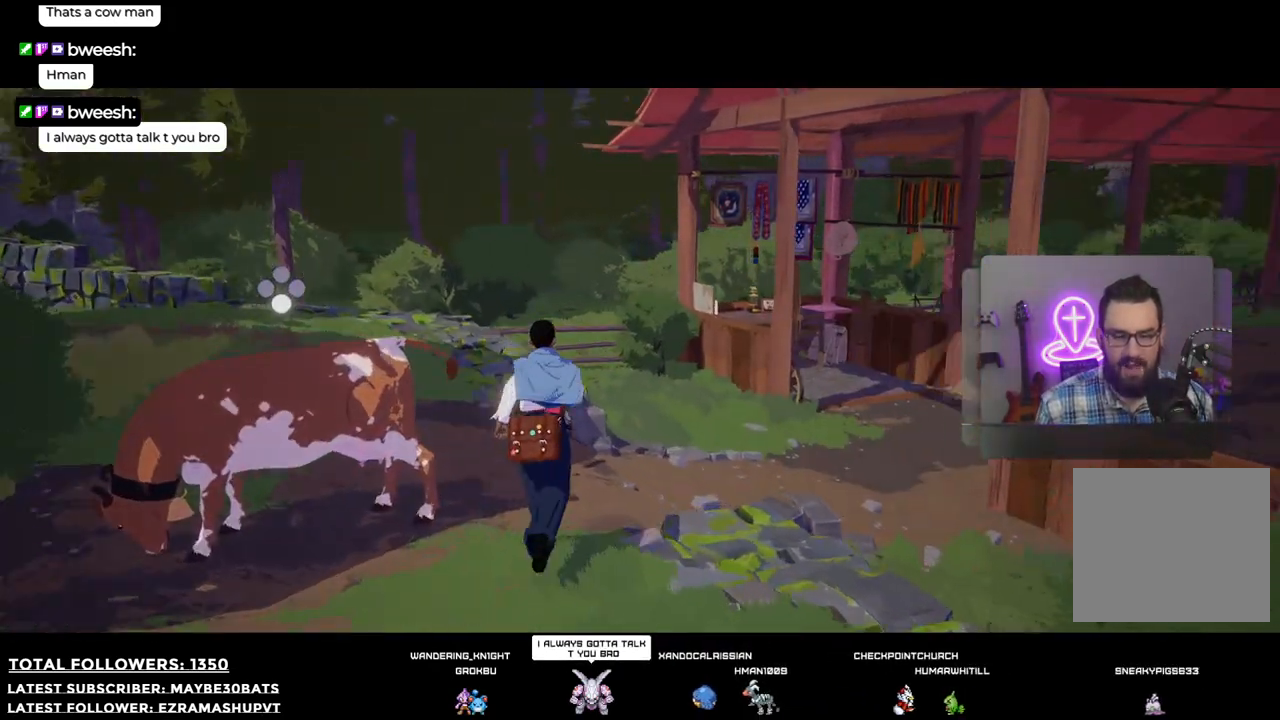
{"buttons": [], "left_stick": "up-right", "right_stick": "right", "events": [[257, "left_stick", "up-right"]]}
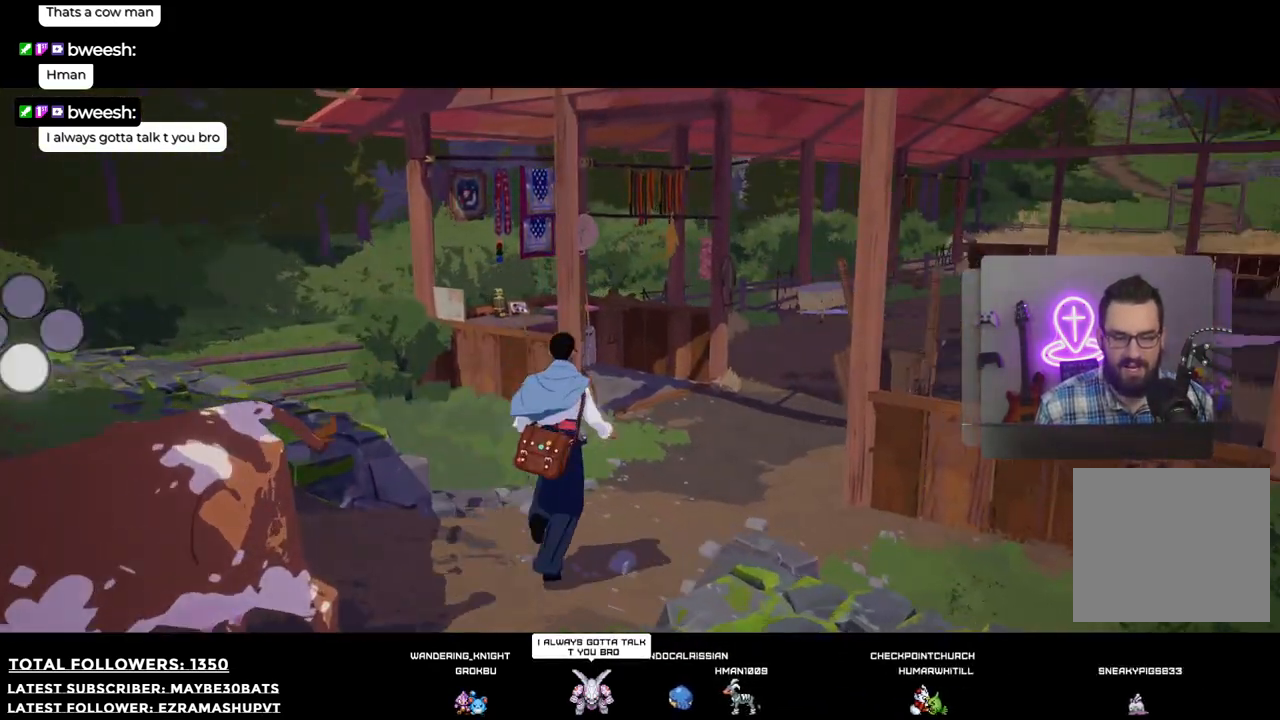
{"buttons": [], "left_stick": "up-right", "right_stick": "left", "events": [[128, "right_stick", "center"], [275, "right_stick", "left"]]}
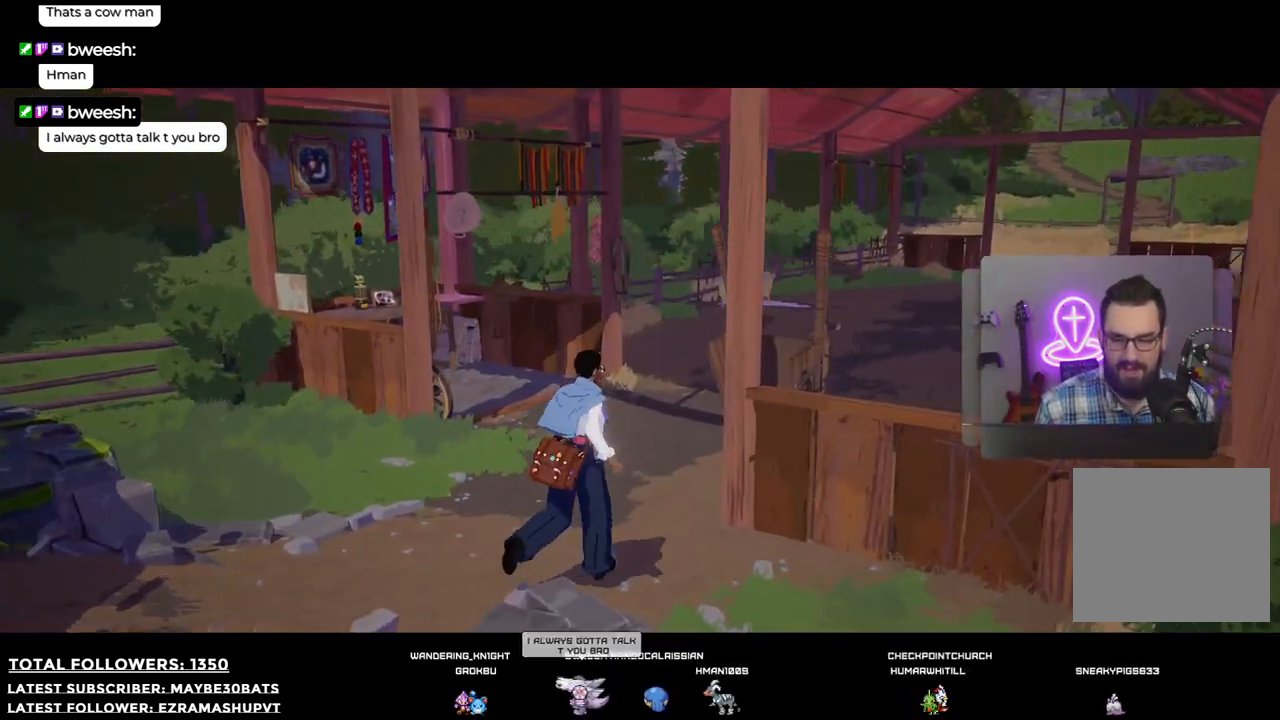
{"buttons": [], "left_stick": "up", "right_stick": "left", "events": [[128, "left_stick", "up"]]}
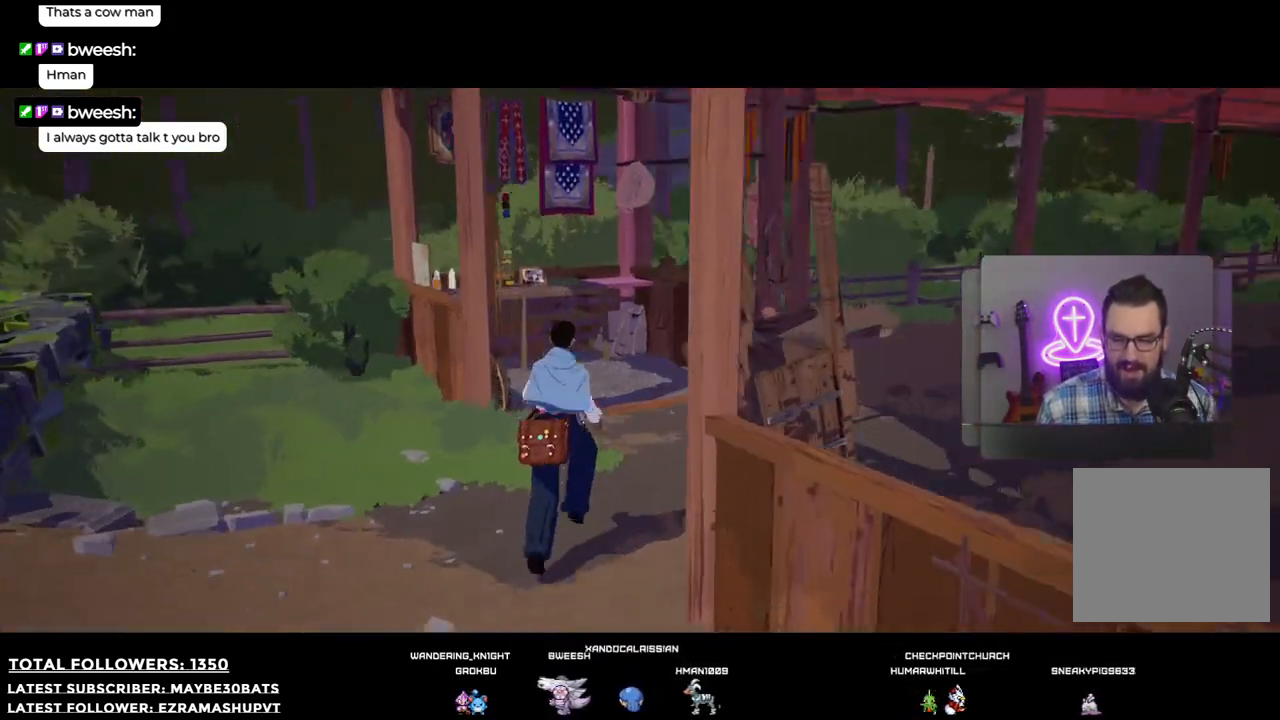
{"buttons": [], "left_stick": "up-right", "right_stick": "left", "events": [[165, "left_stick", "up-right"]]}
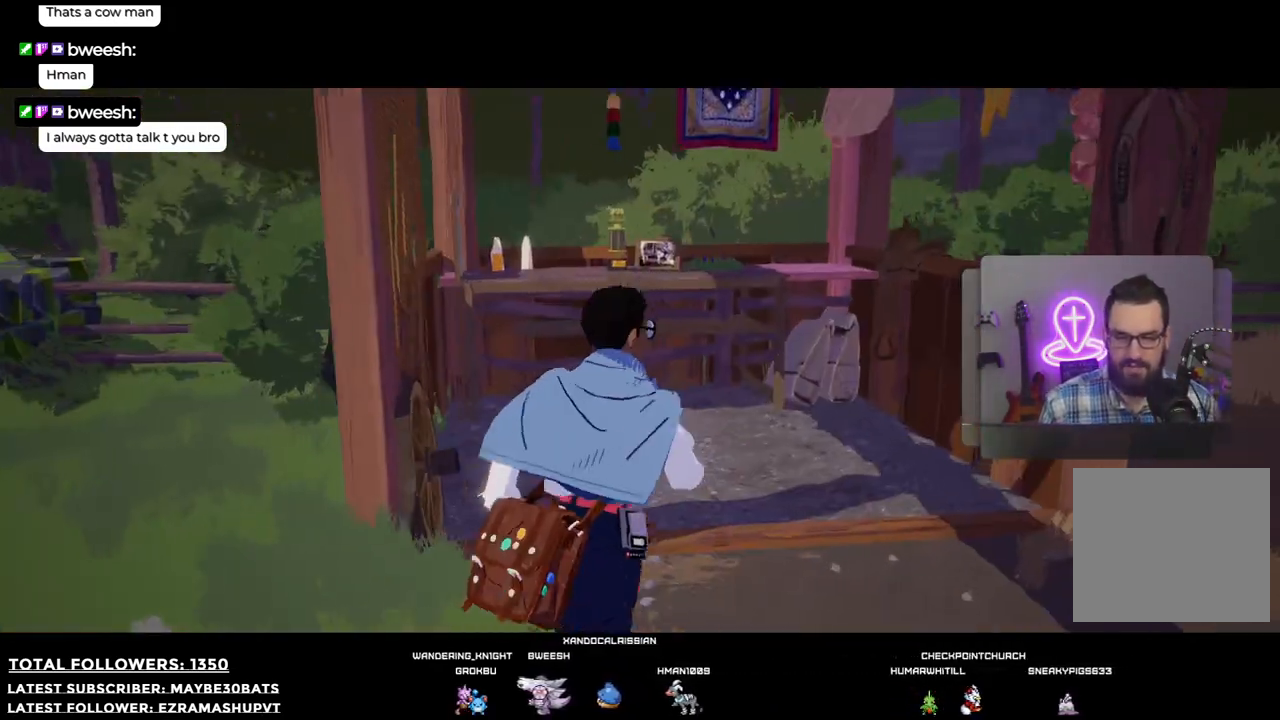
{"buttons": [], "left_stick": "up", "right_stick": "center", "events": [[92, "left_stick", "up"], [257, "right_stick", "center"]]}
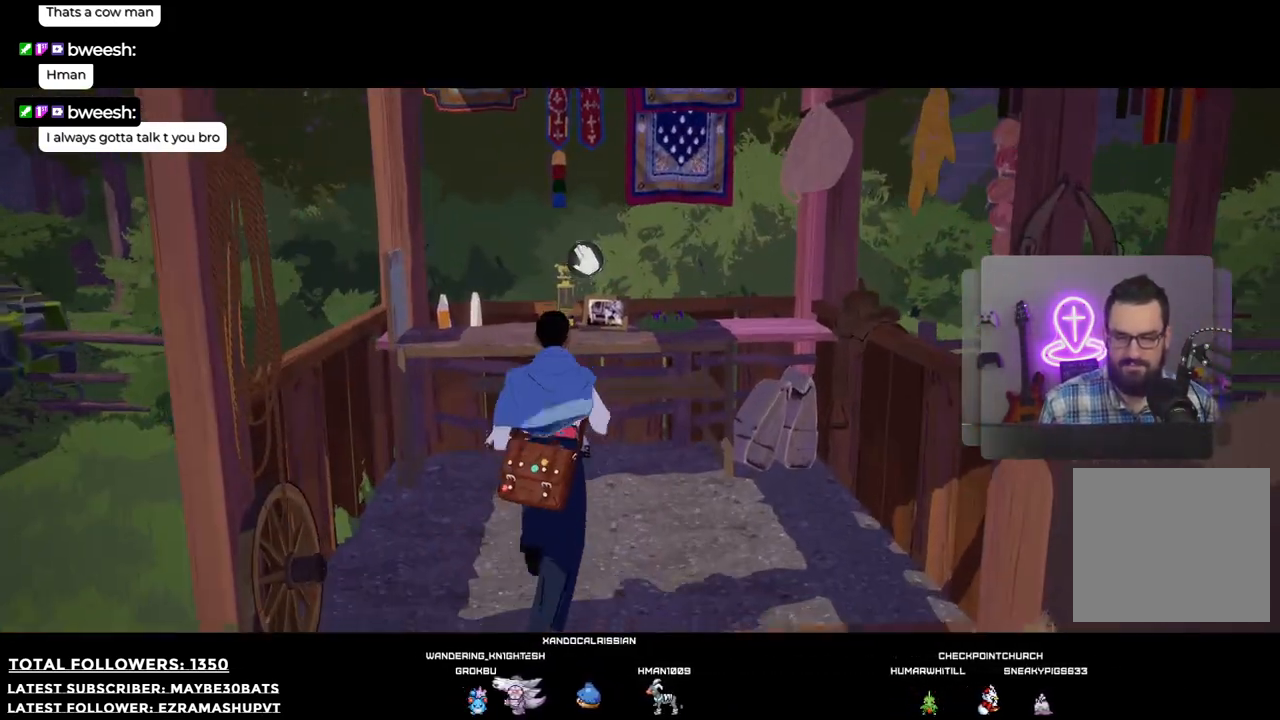
{"buttons": [], "left_stick": "center", "right_stick": "center", "events": [[256, "A", "down"], [403, "A", "up"], [403, "left_stick", "center"]]}
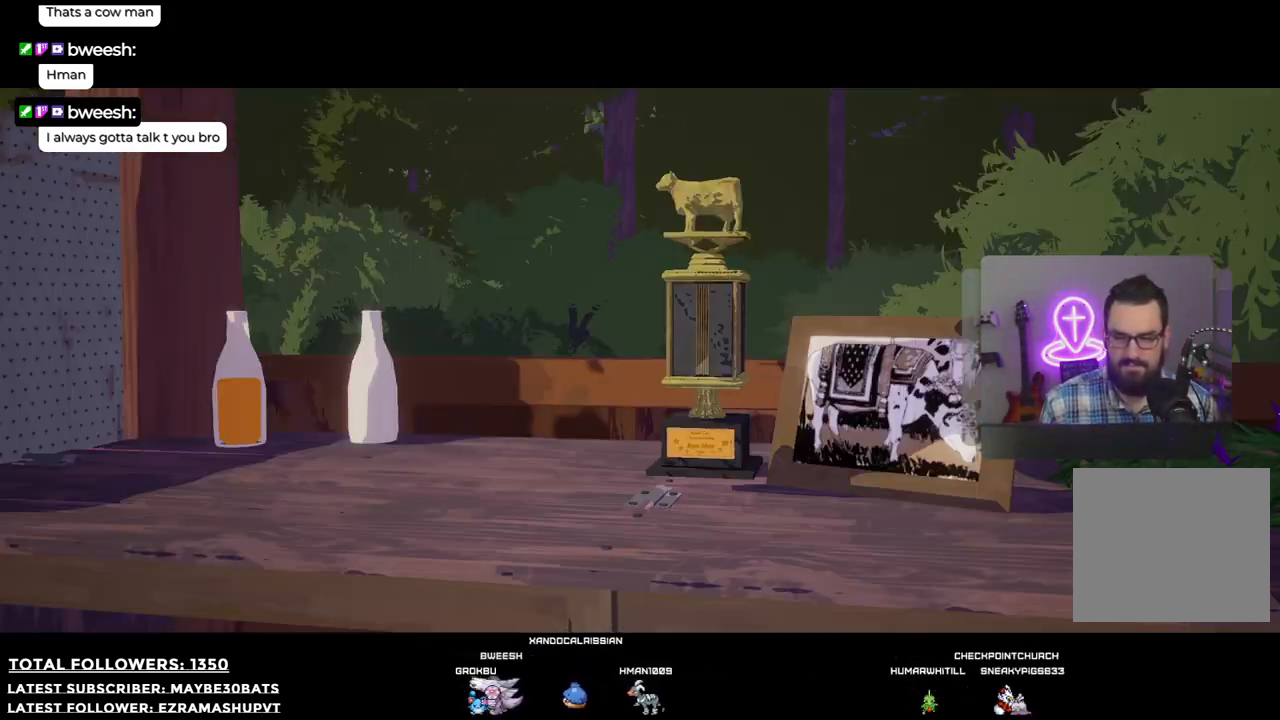
{"buttons": [], "left_stick": "center", "right_stick": "center", "events": []}
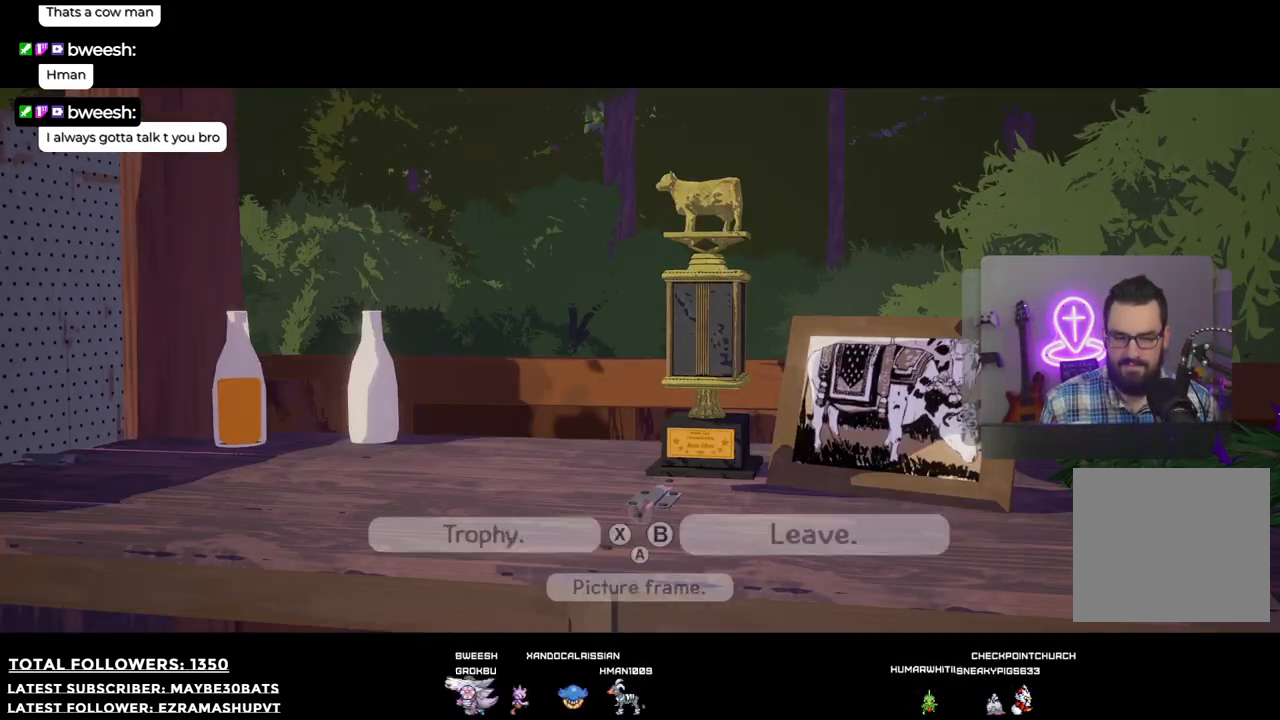
{"buttons": [], "left_stick": "center", "right_stick": "center", "events": []}
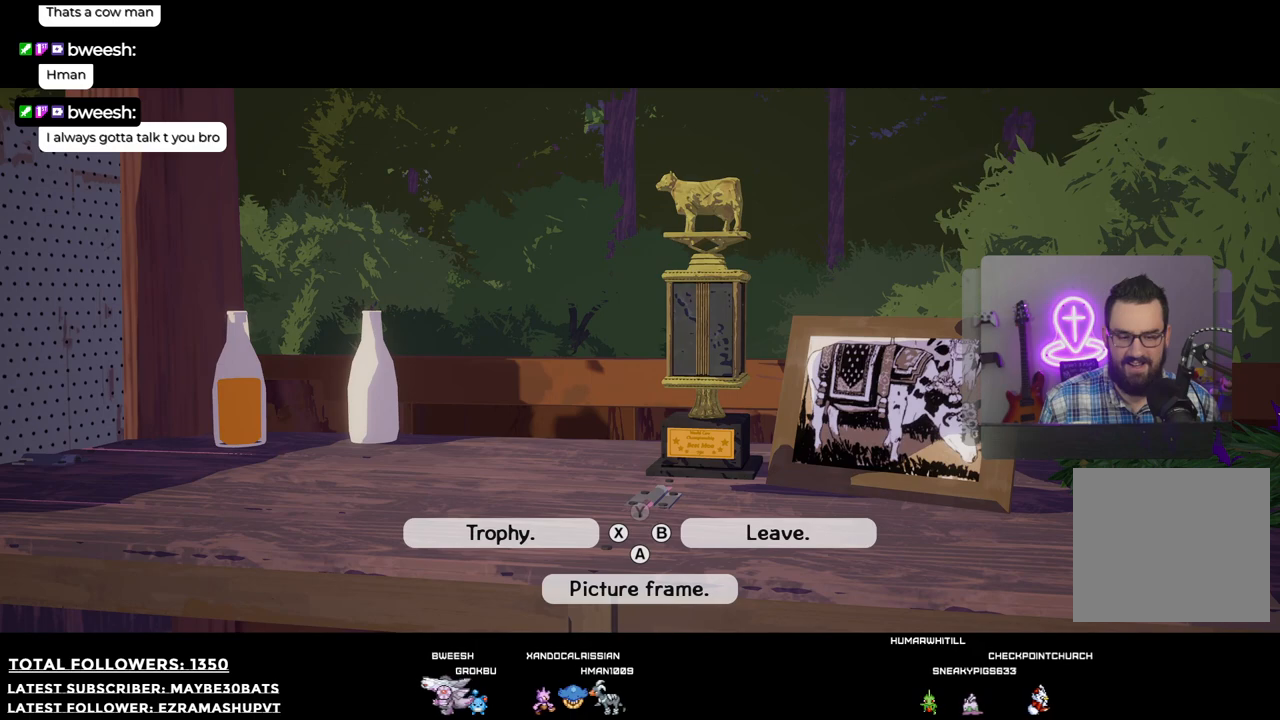
{"buttons": [], "left_stick": "center", "right_stick": "center", "events": [[202, "right_stick", "right"], [422, "right_stick", "center"]]}
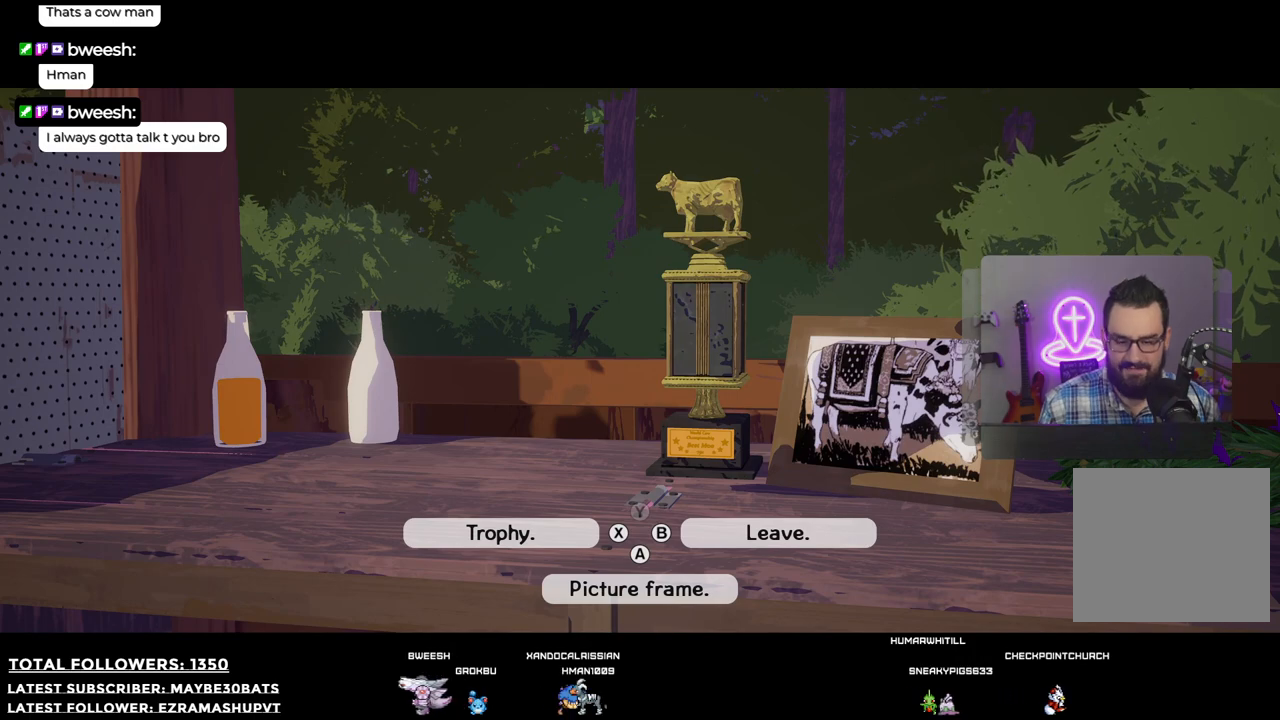
{"buttons": [], "left_stick": "center", "right_stick": "center", "events": []}
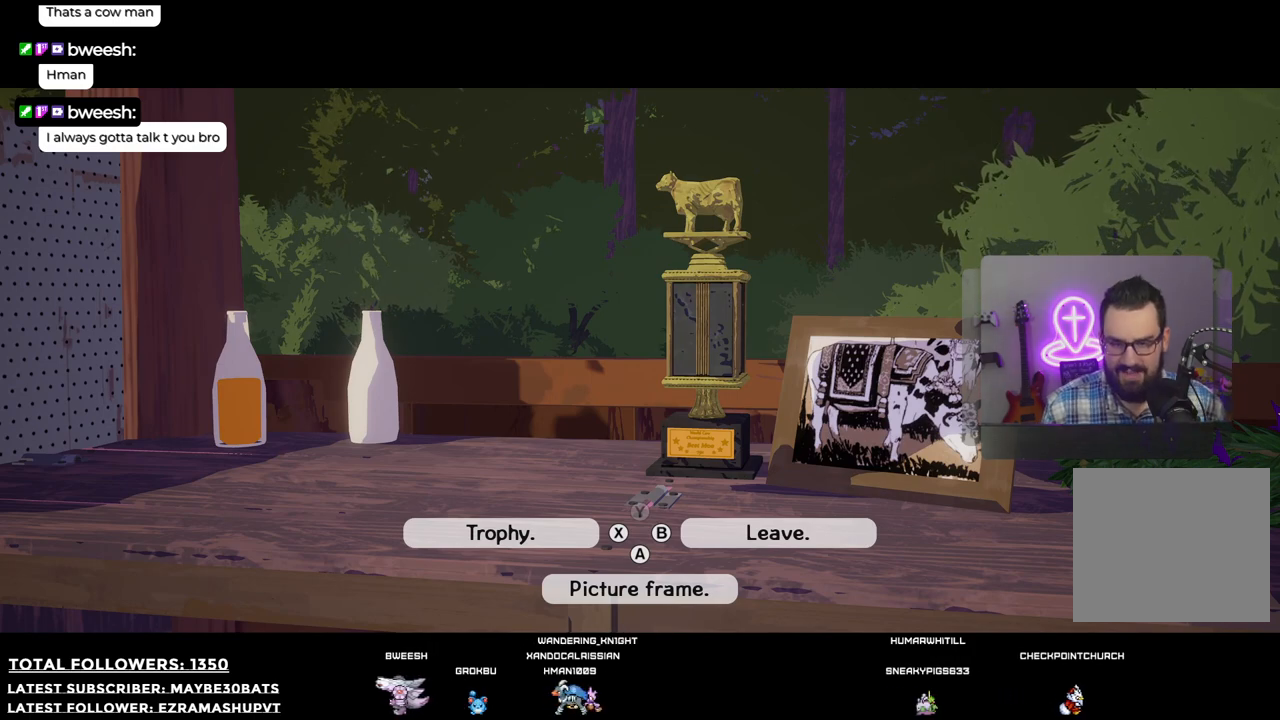
{"buttons": [], "left_stick": "center", "right_stick": "center", "events": []}
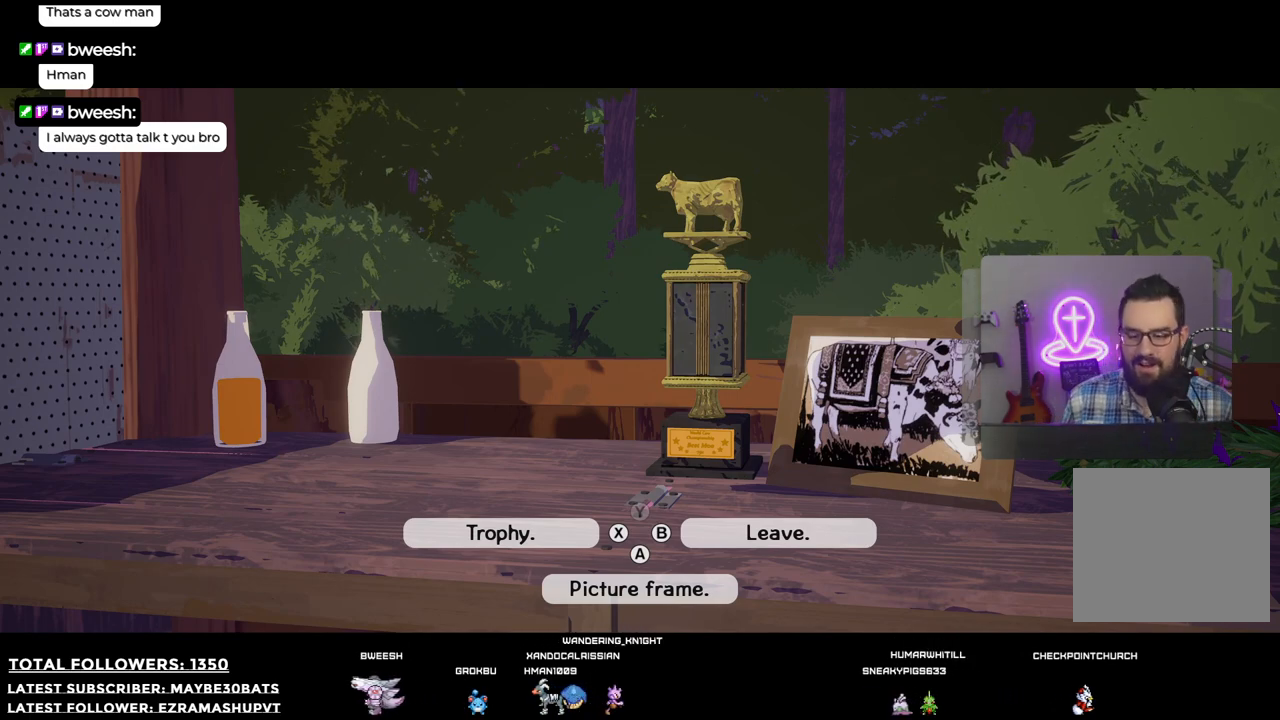
{"buttons": [], "left_stick": "center", "right_stick": "center", "events": []}
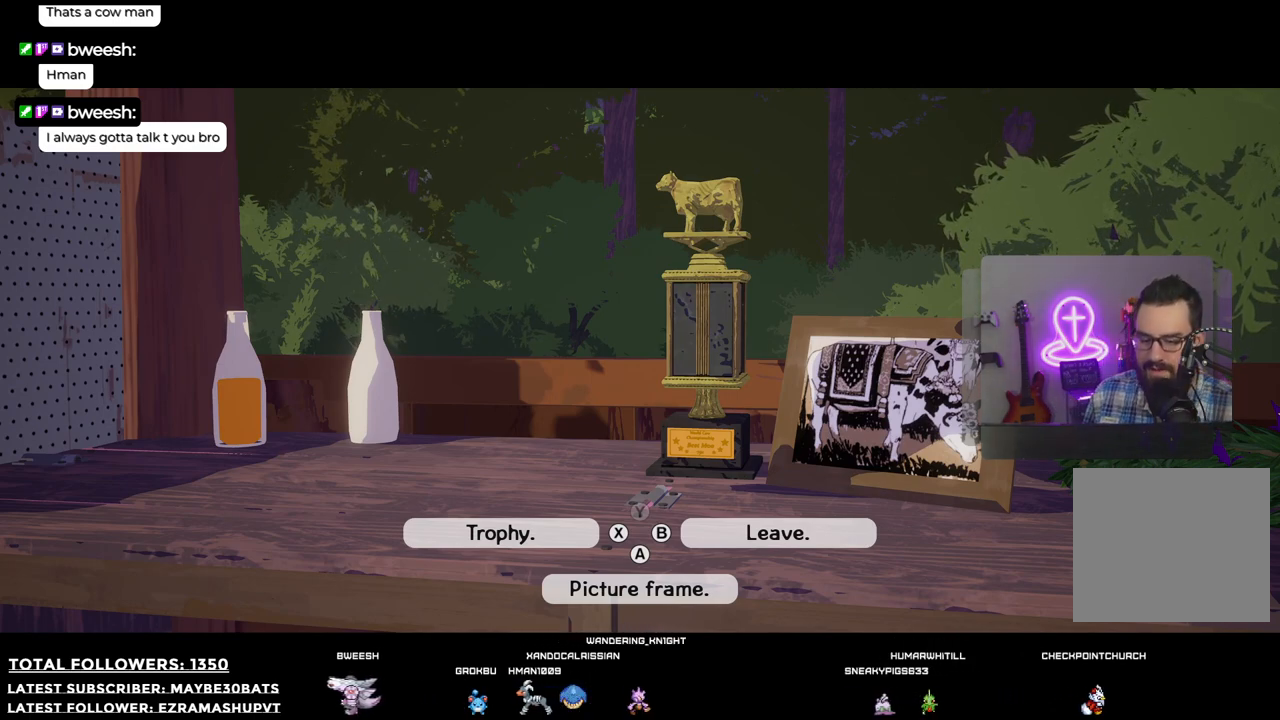
{"buttons": [], "left_stick": "center", "right_stick": "center", "events": [[110, "X", "down"], [220, "X", "up"]]}
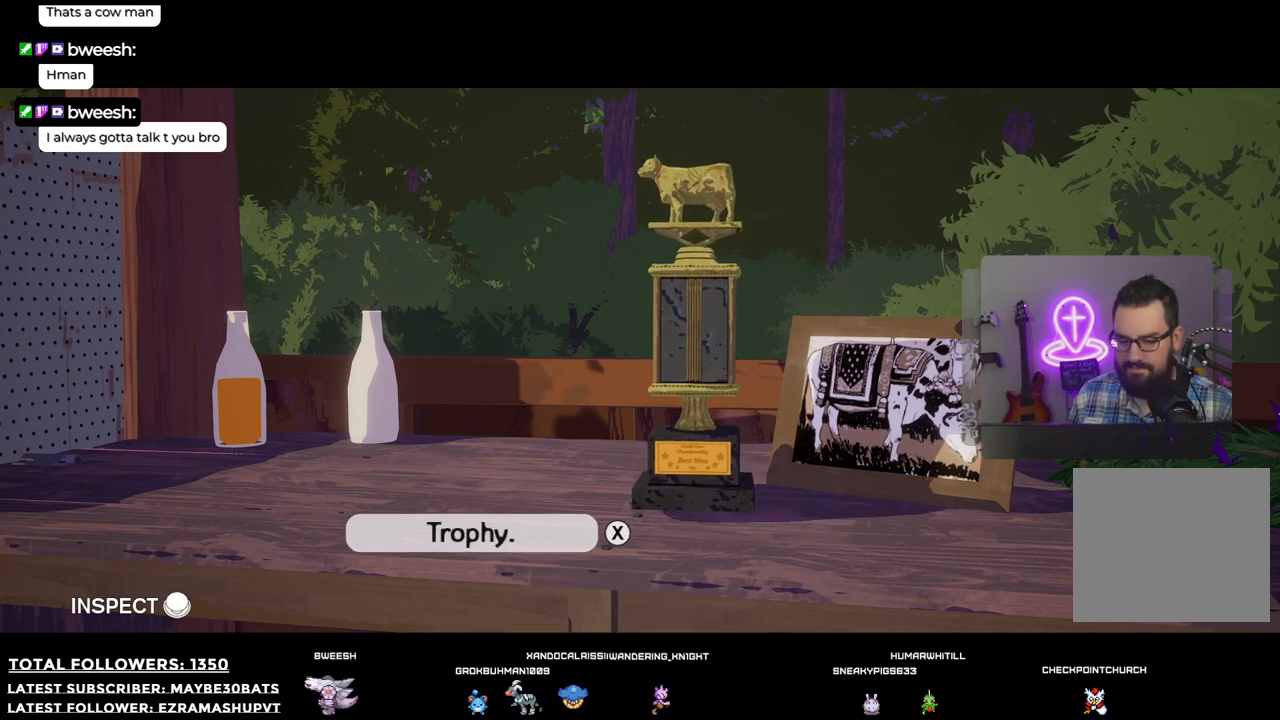
{"buttons": [], "left_stick": "right", "right_stick": "center", "events": [[422, "left_stick", "right"]]}
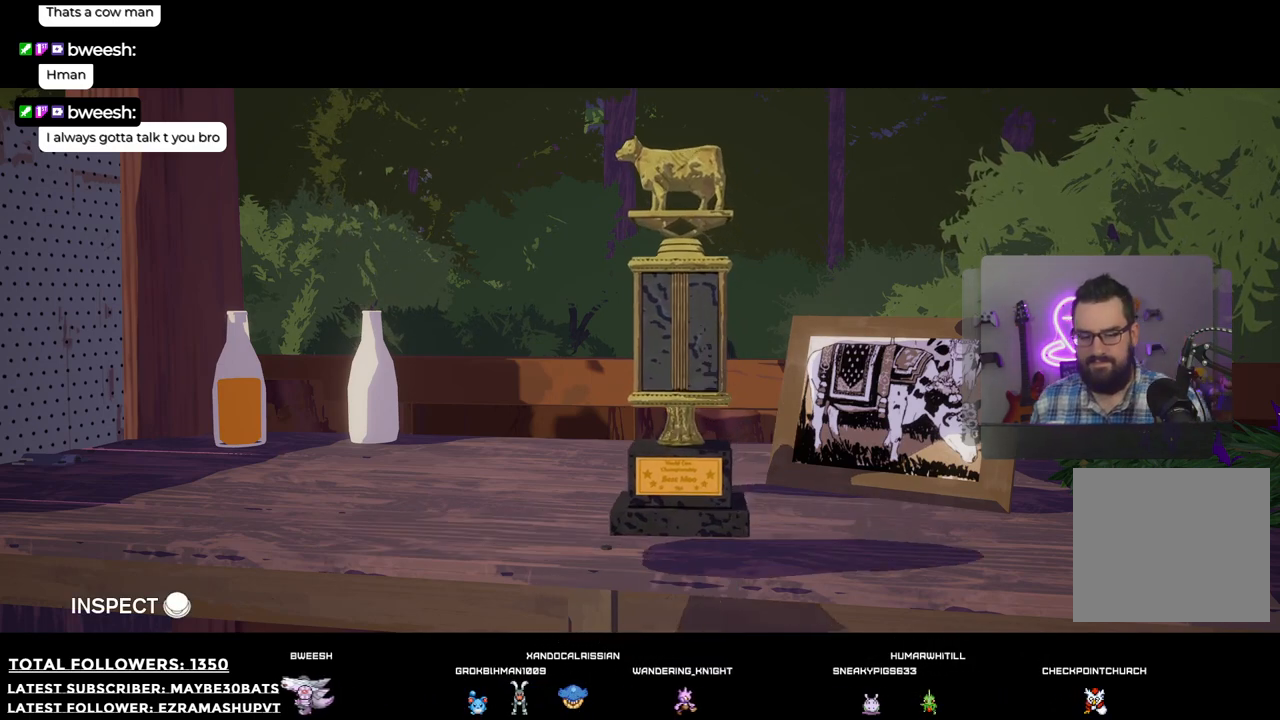
{"buttons": [], "left_stick": "right", "right_stick": "center", "events": []}